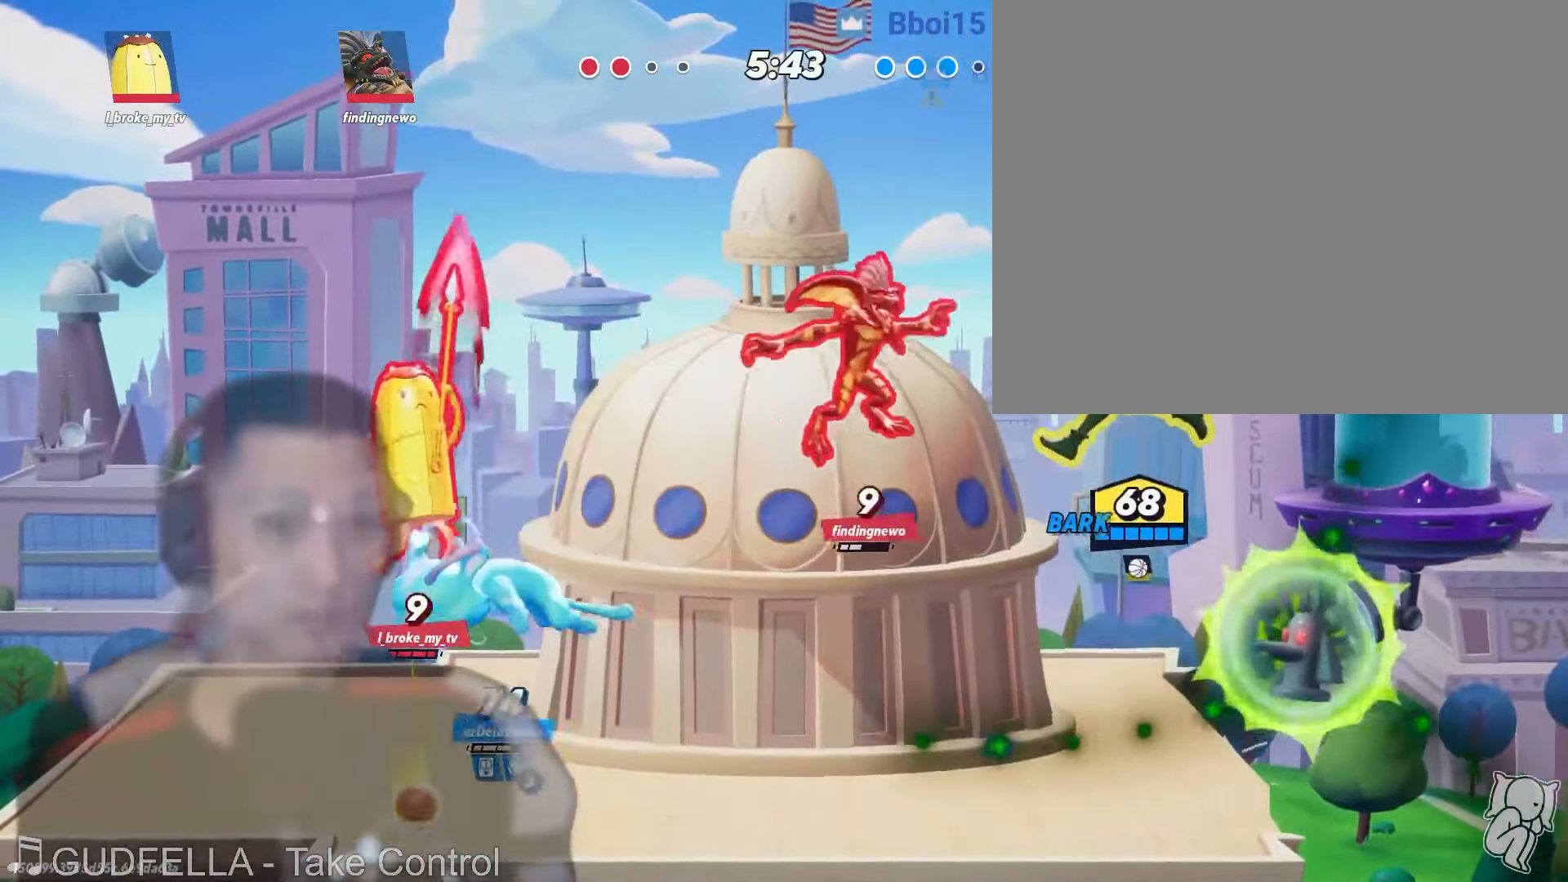
Gameplay with a controller (Nintendo layout); each line is a JSON object with the inputs held at the frame after it (dt_ms = milliseconds from this image to that frame). "events" lists button and stick changes between this image and that frame as [ms after this image, input, new state], when the widget could be followed in between. Not read: L2 L3 R1 R2 R3 SELECT Z.
{"dt_ms": 500, "buttons": [], "left_stick": "up", "right_stick": "center"}
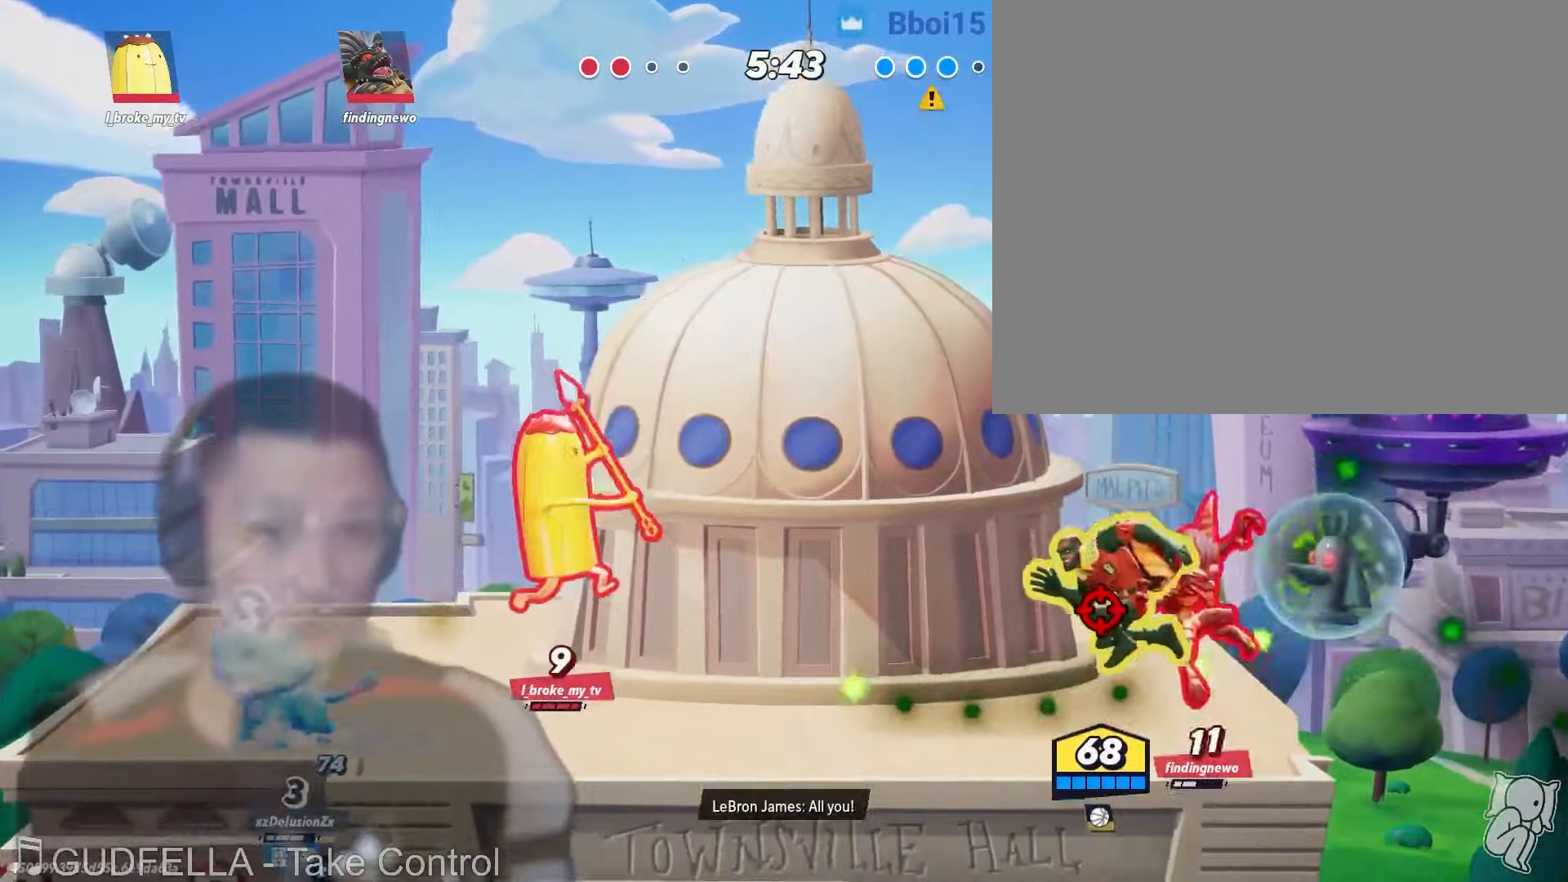
{"dt_ms": 500, "buttons": [], "left_stick": "right", "right_stick": "center"}
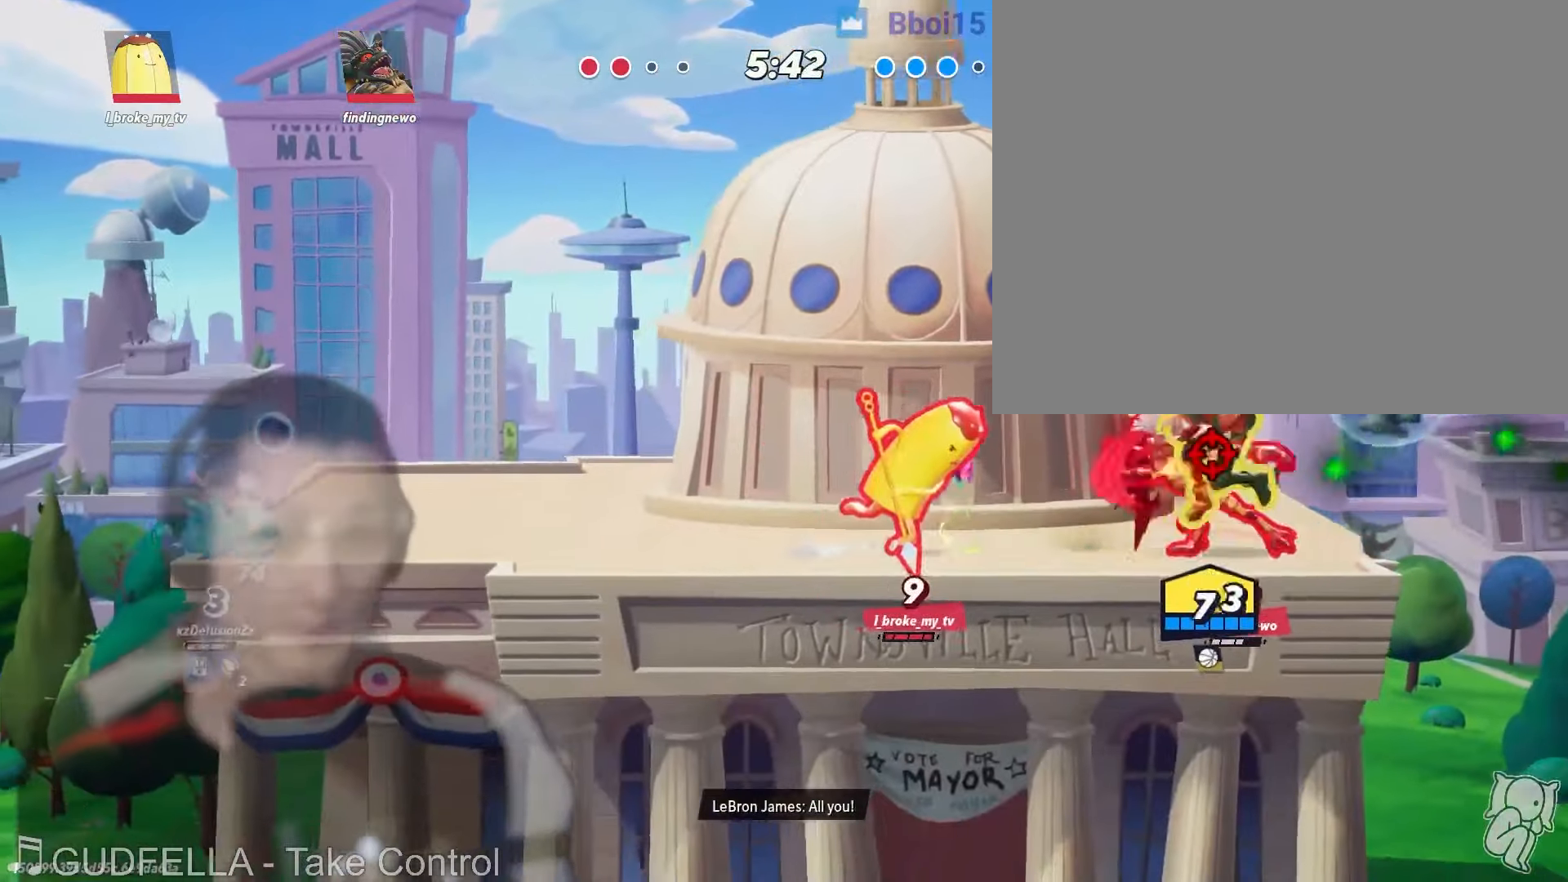
{"dt_ms": 500, "buttons": [], "left_stick": "right", "right_stick": "center", "events": []}
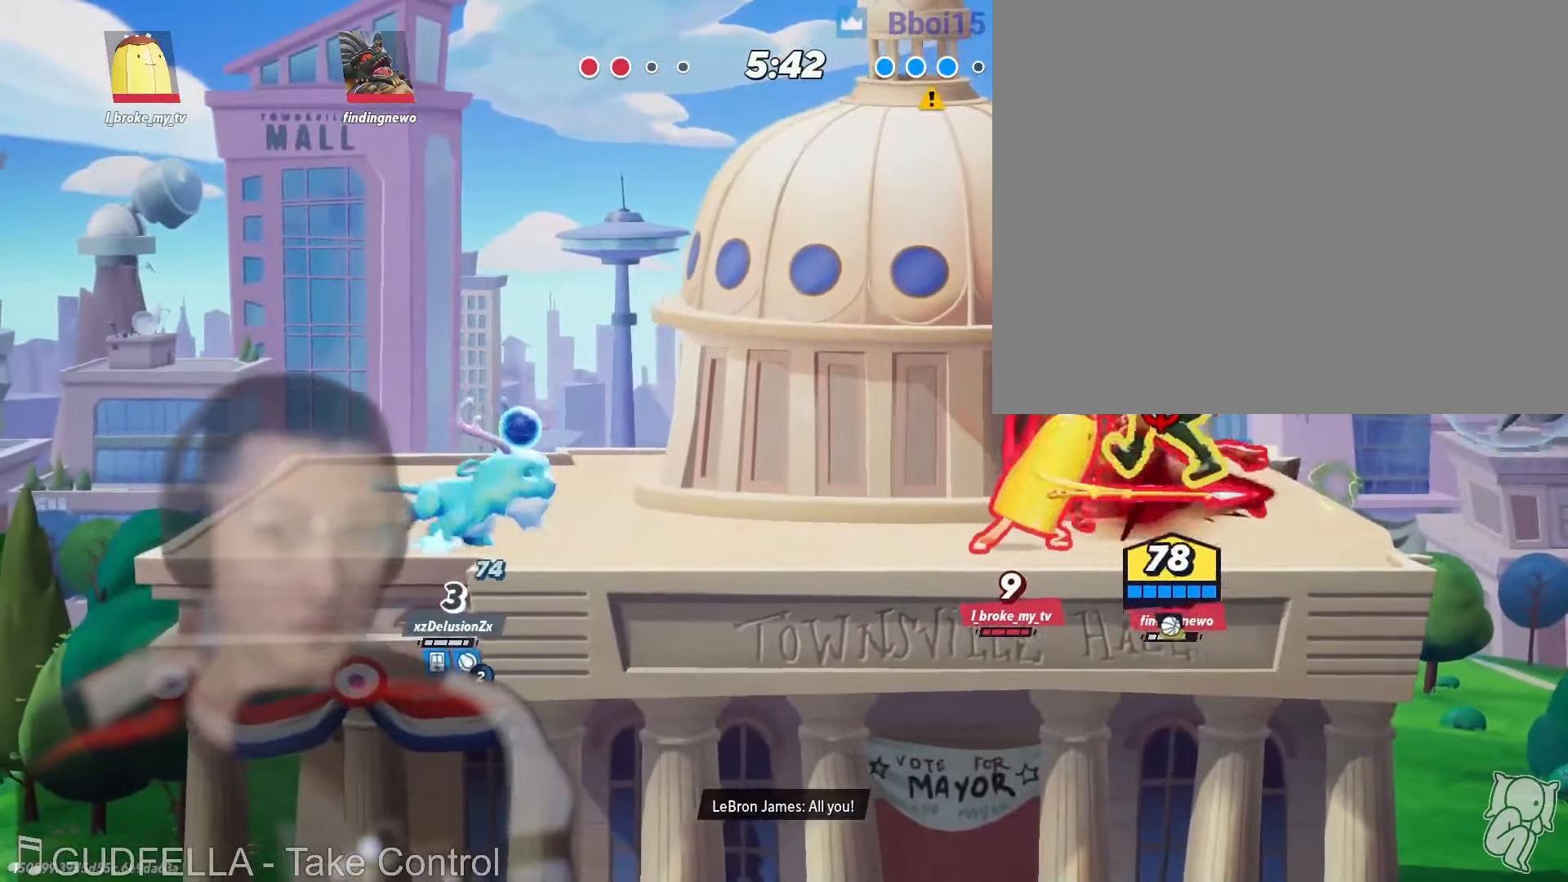
{"dt_ms": 500, "buttons": [], "left_stick": "up", "right_stick": "center", "events": [[166, "left_stick", "up"], [233, "left_stick", "up-left"], [450, "left_stick", "up"]]}
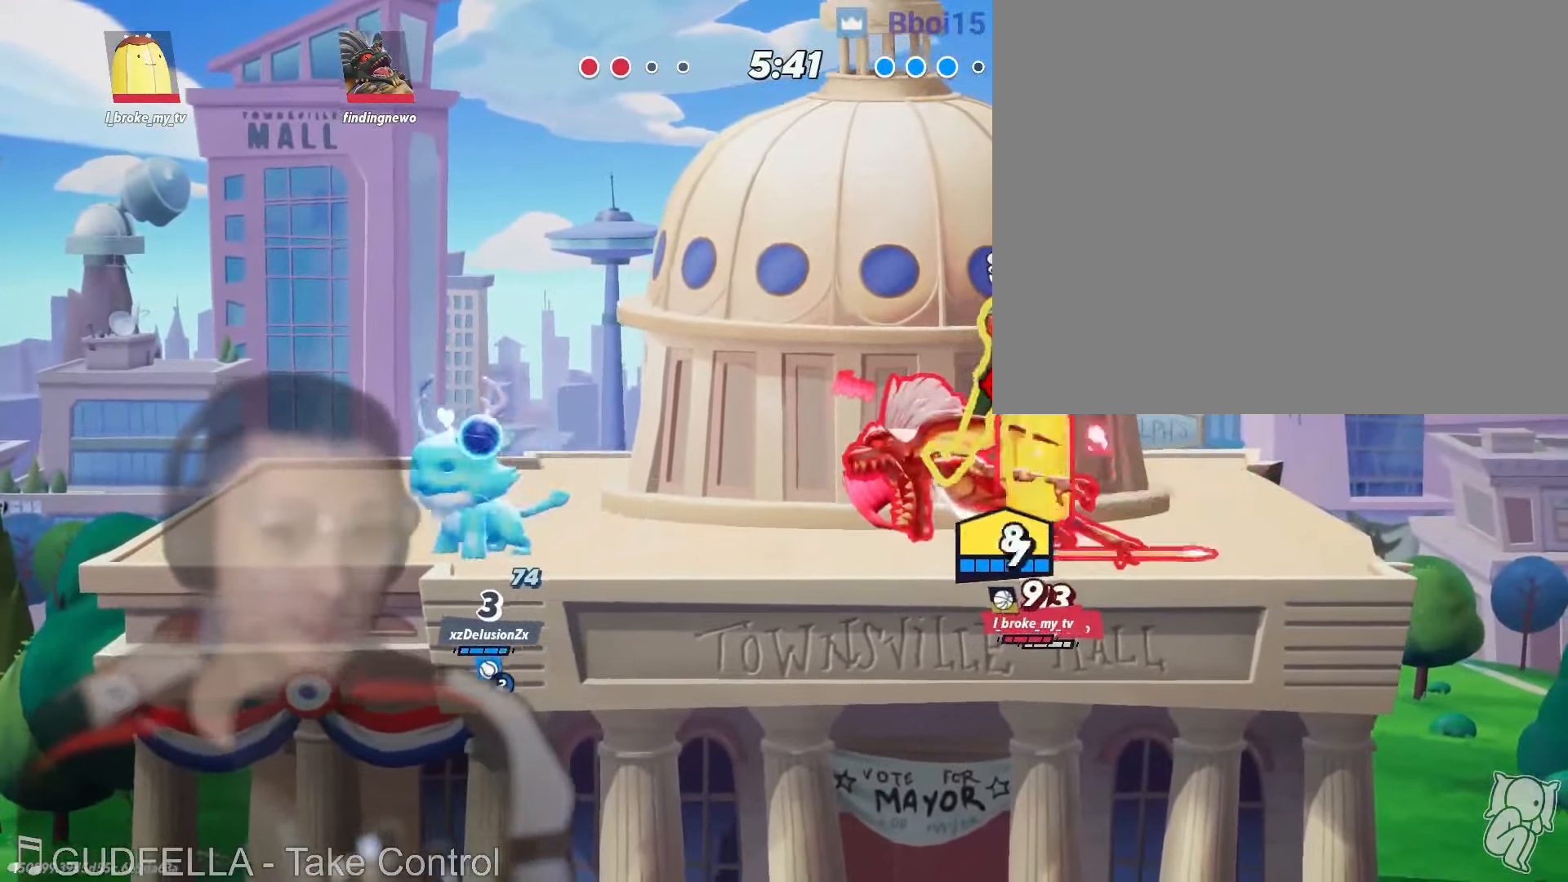
{"dt_ms": 1000, "buttons": [], "left_stick": "right", "right_stick": "center"}